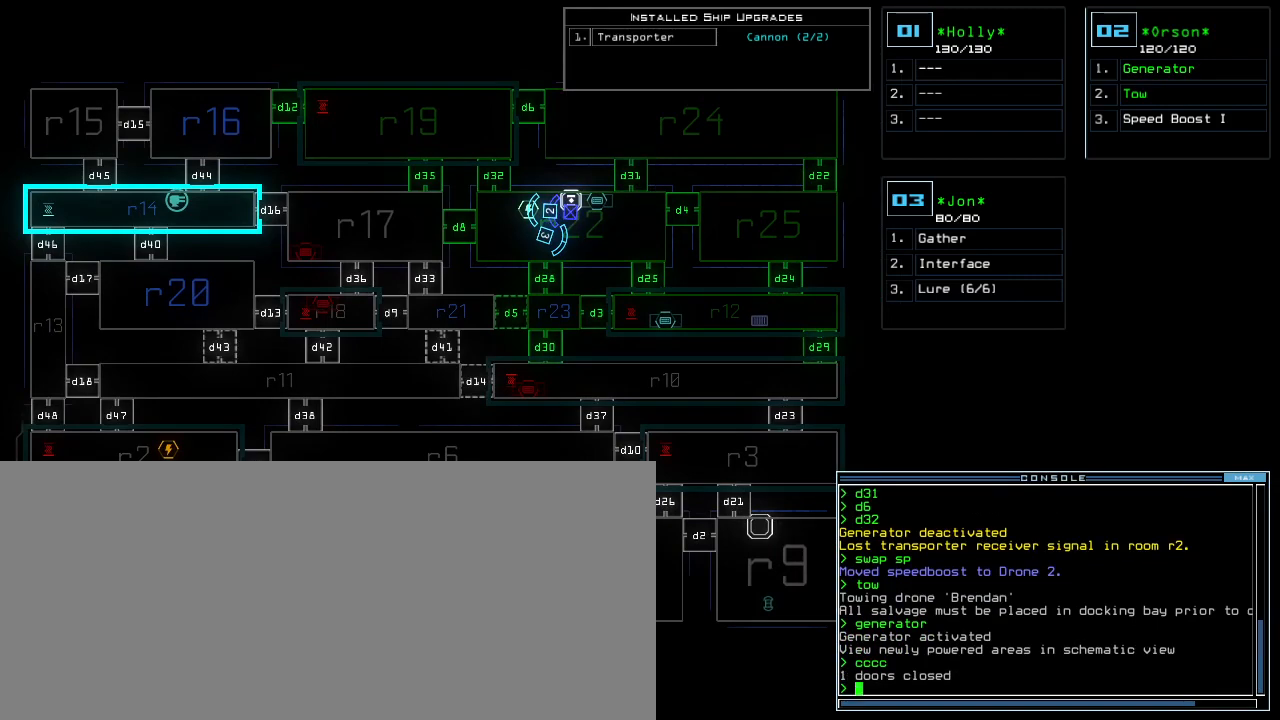
Gameplay with keyboard; each line is a JSON object with the keys held at the frame after it. "events" lists presses ("down") and releases ("up") of ".", "0", "1", "2", "3", "4", "5", "6", "7", "8", "9", "a", "b", "backspace", "c", "caps_lock", "comma", "ctrl_l", "ctrl_r", "d", "down", "e", "equals", "escape", "f", "f5", "g", "h", "i", "j", "k", "l", "left", "m", "minus", "n", "o", "p", "q", "quote", "r", "return", "right", "s", "semicolon", "shift_l", "shift_r", "space", "t", "tab", "tilde", "u", "up", "v", "w", "x", "y" and "z" between this image and that frame as [ms after this image, input, new state], when the widget could be followed in between. No other keys are recorded. Mouse input is not recorded. Not read: other_keys.
{"keys": [], "events": []}
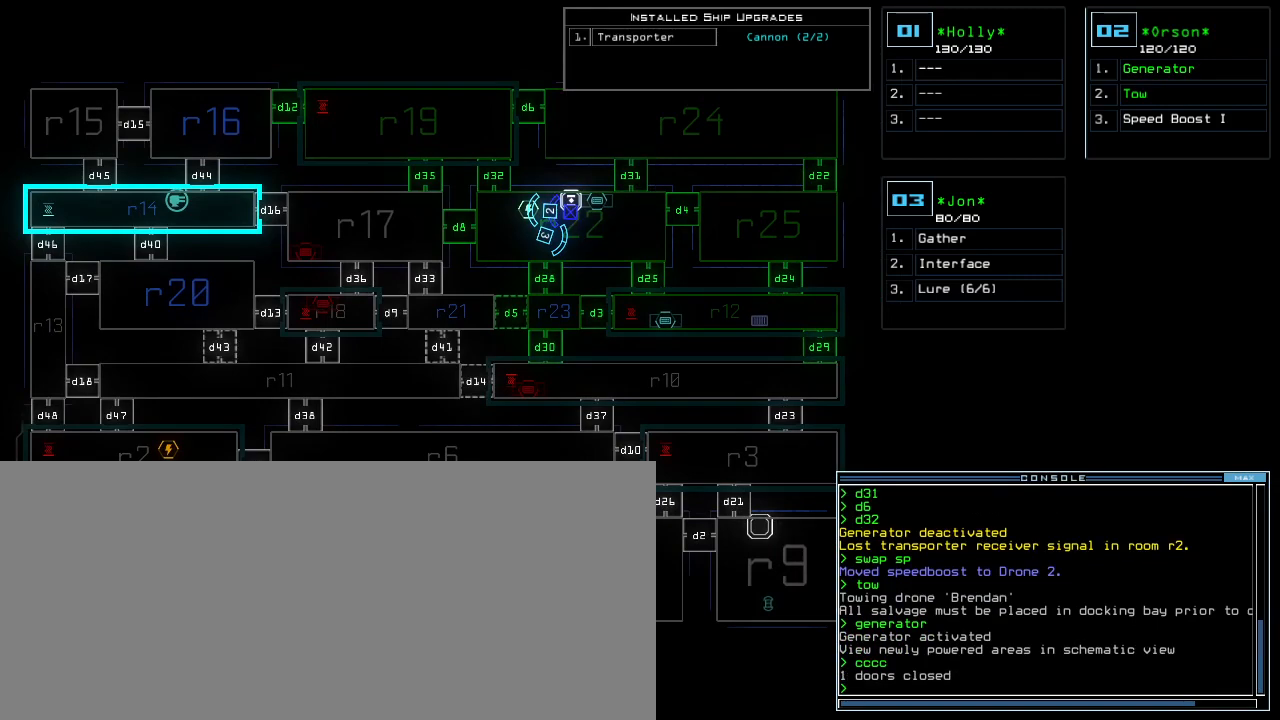
{"keys": [], "events": [[380, "d", "down"], [440, "d", "up"]]}
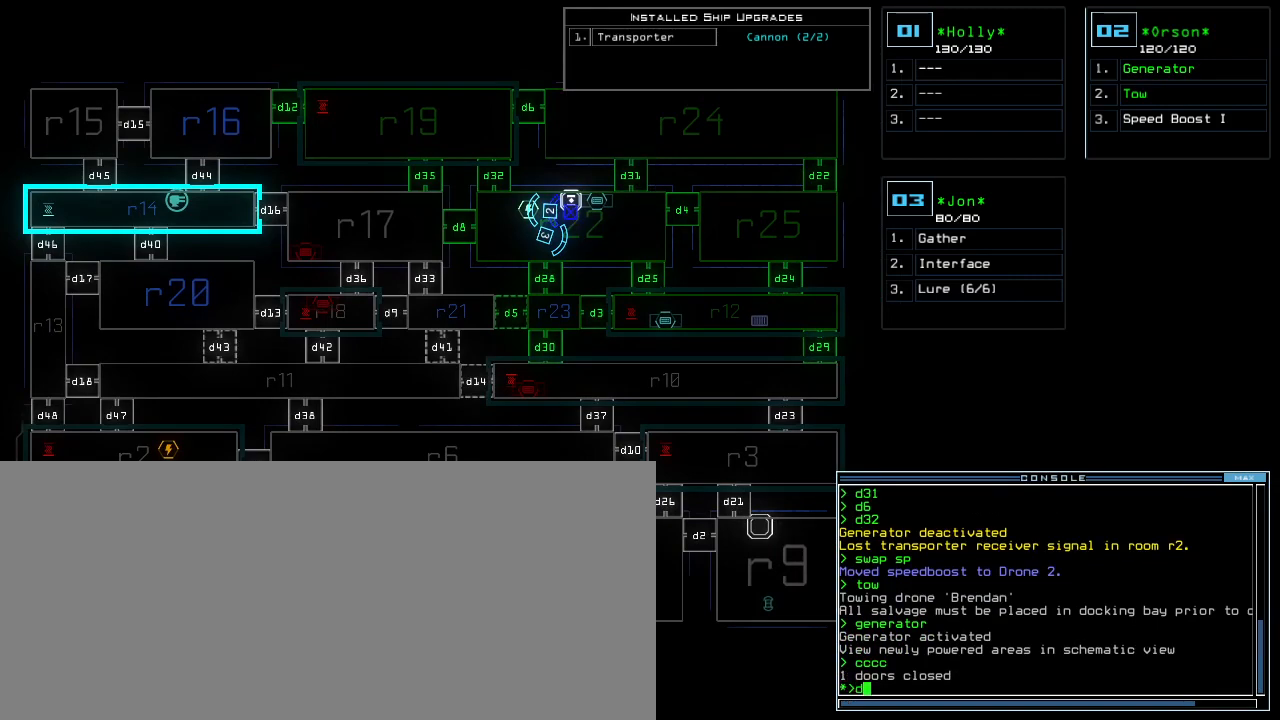
{"keys": ["space"], "events": [[420, "5", "down"], [480, "5", "up"], [480, "space", "down"]]}
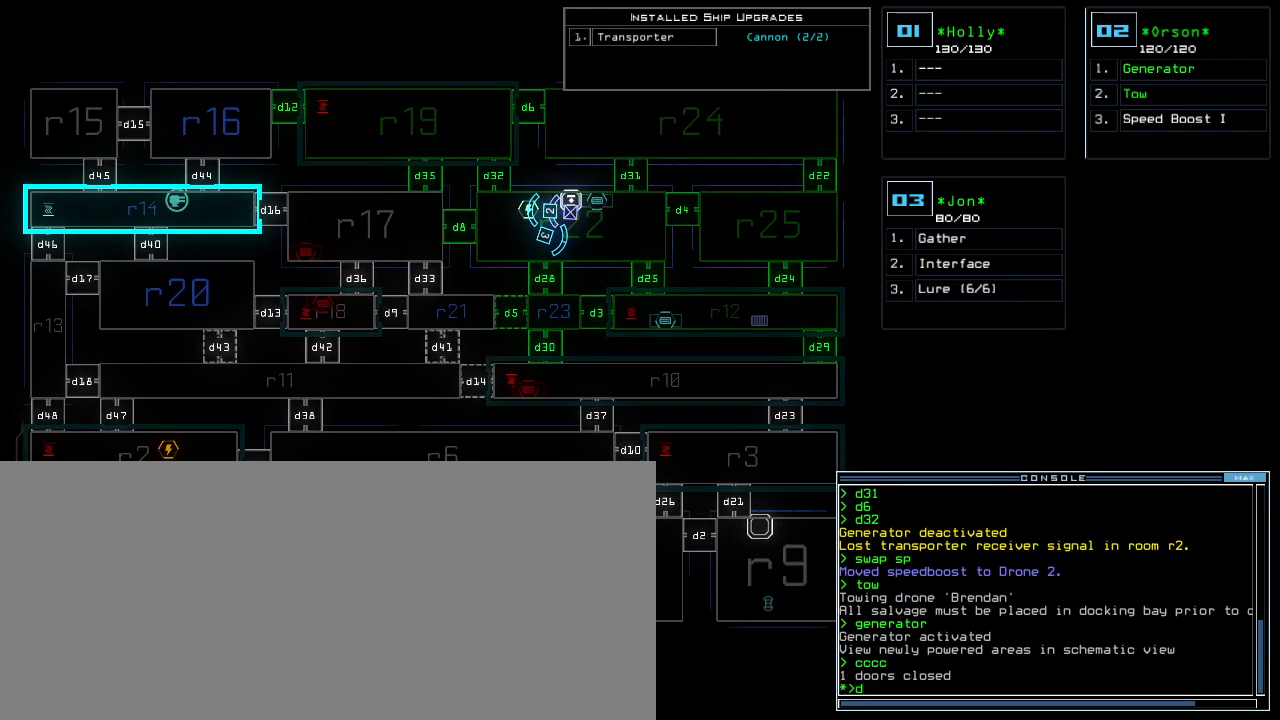
{"keys": [], "events": [[40, "space", "up"], [280, "d", "down"], [360, "d", "up"]]}
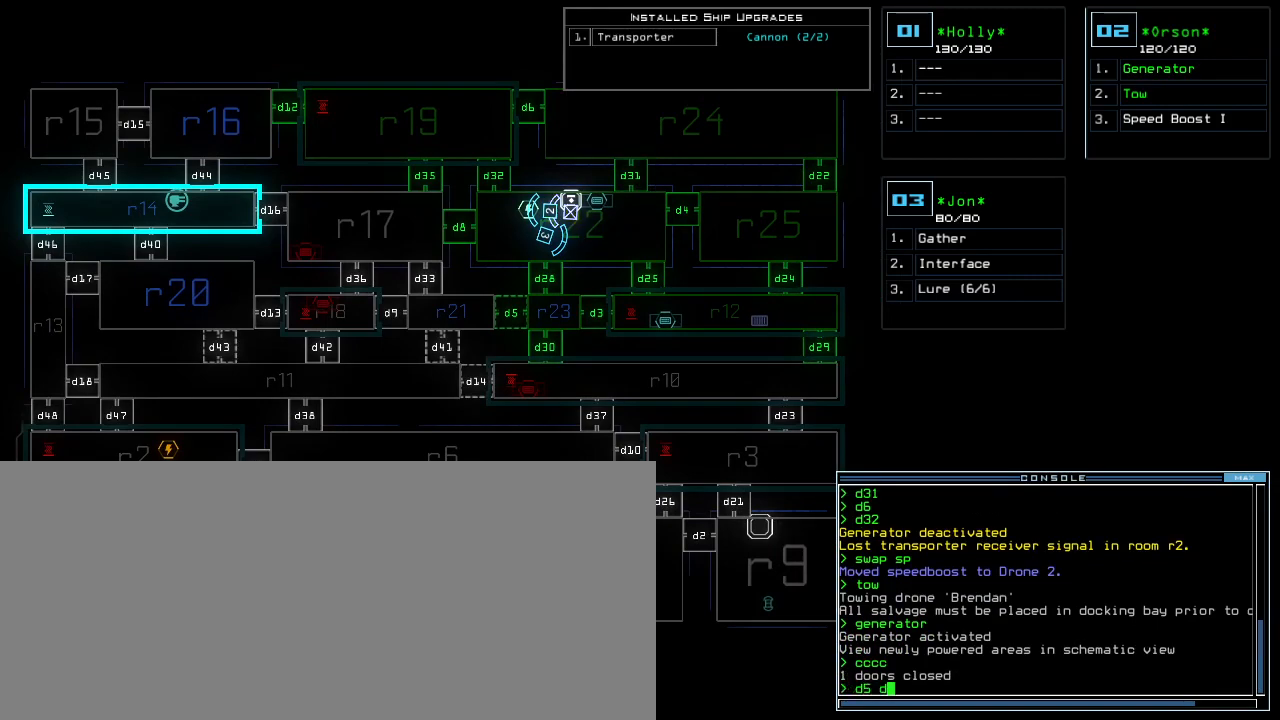
{"keys": [], "events": [[280, "3", "down"], [320, "3", "up"], [380, "space", "down"], [440, "space", "up"]]}
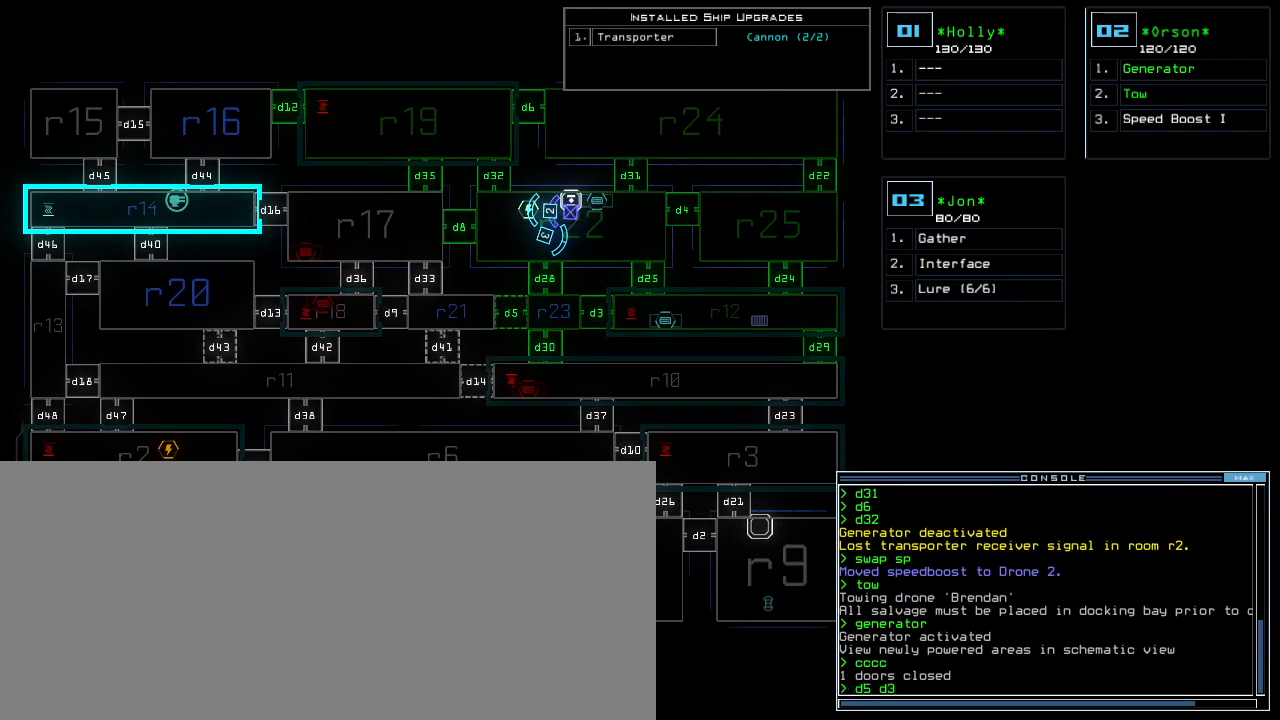
{"keys": [], "events": [[180, "d", "down"], [240, "d", "up"], [360, "2", "down"], [460, "2", "up"]]}
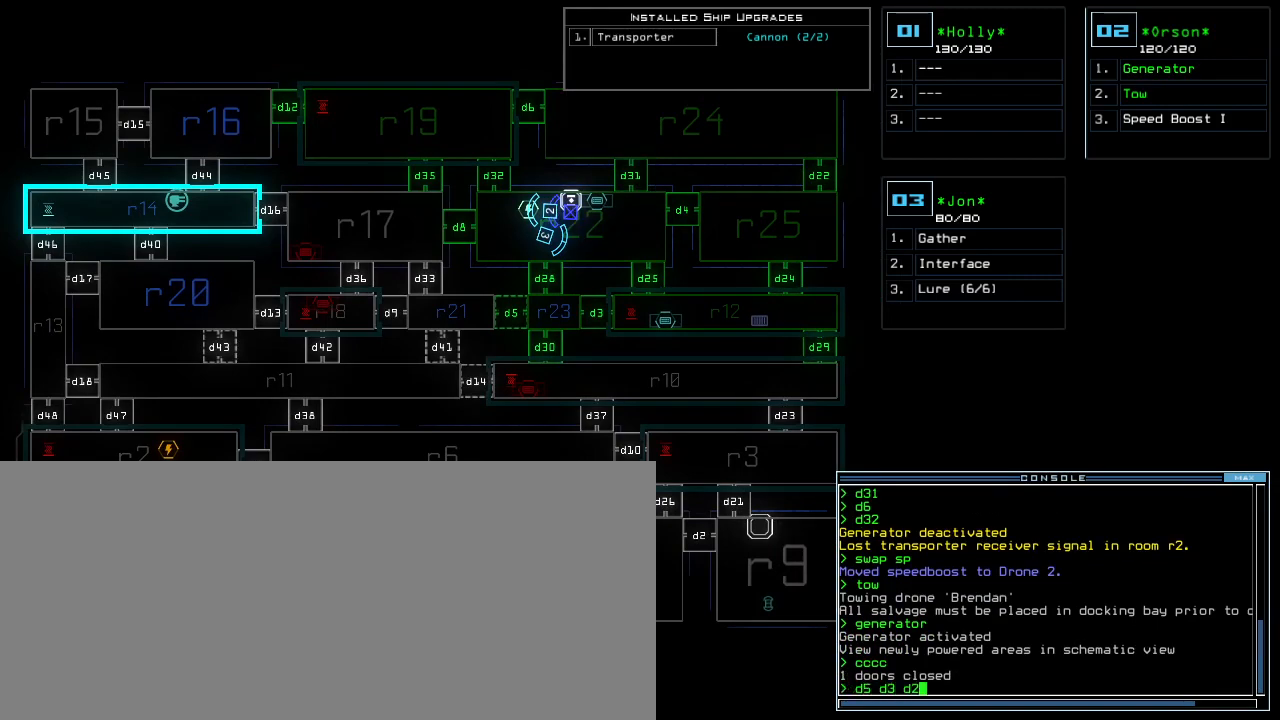
{"keys": [], "events": [[160, "4", "down"], [240, "4", "up"]]}
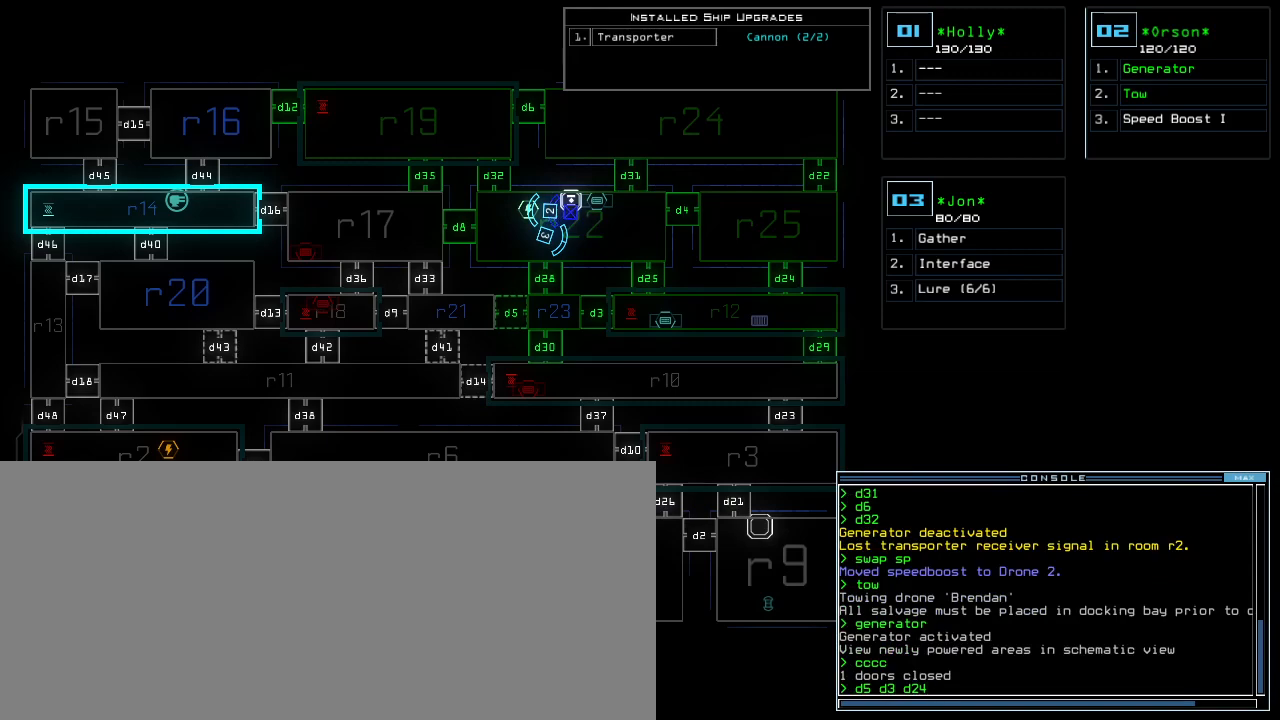
{"keys": [], "events": [[20, "return", "down"], [60, "return", "up"]]}
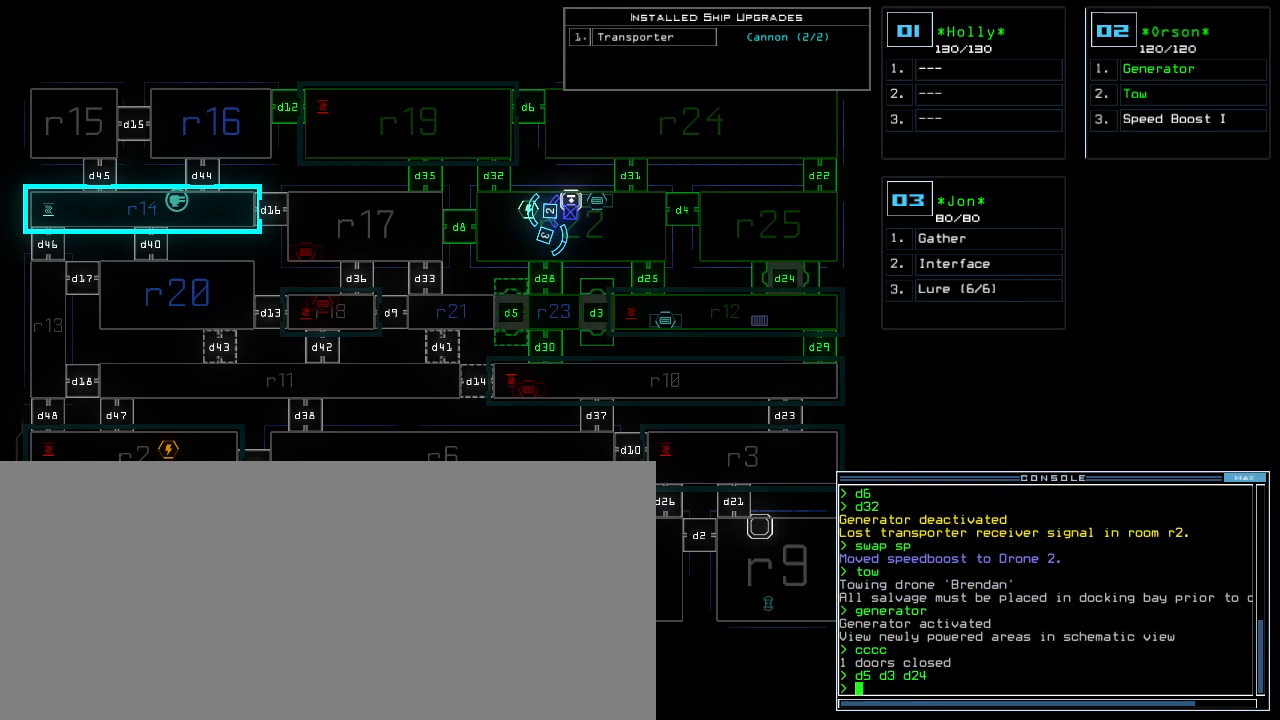
{"keys": [], "events": []}
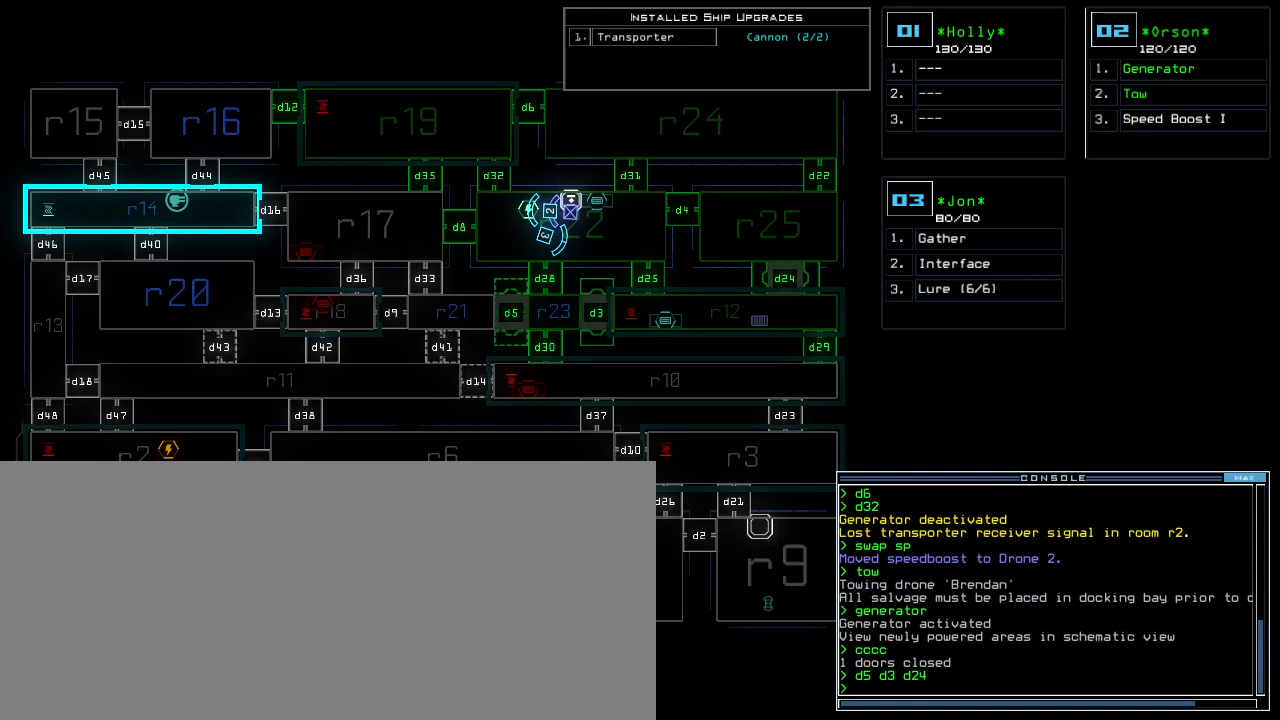
{"keys": [], "events": []}
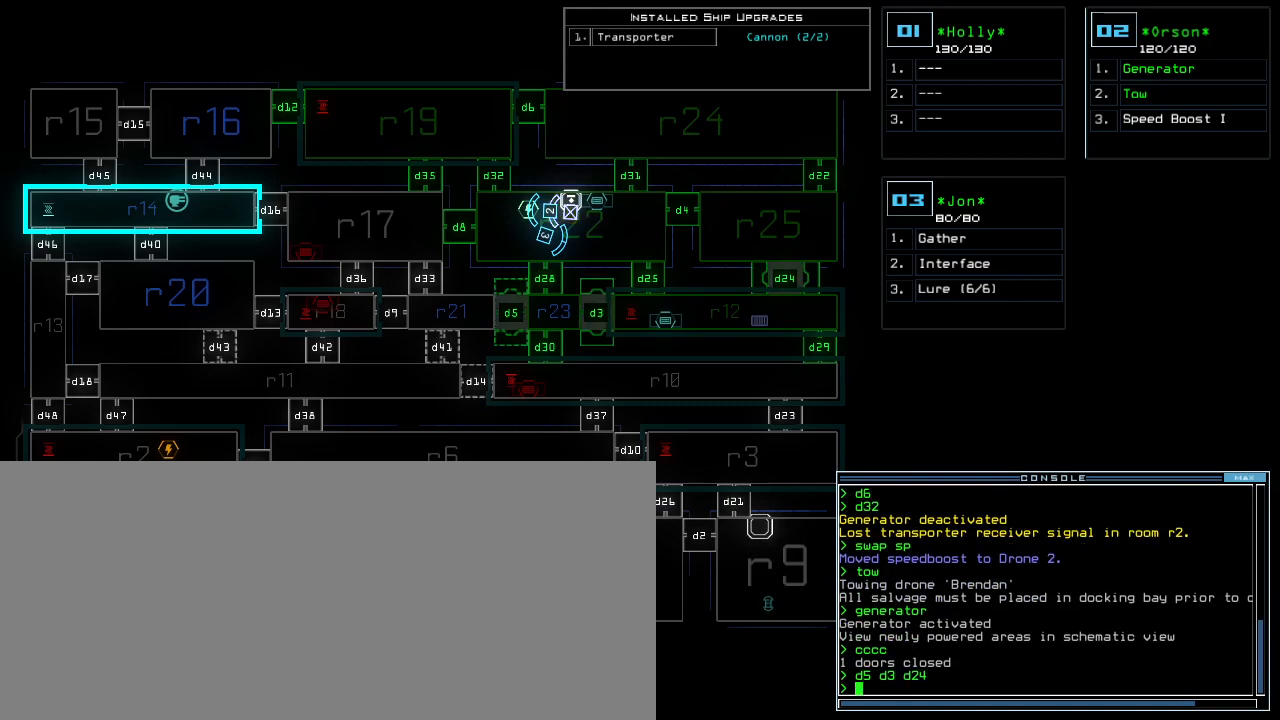
{"keys": [], "events": []}
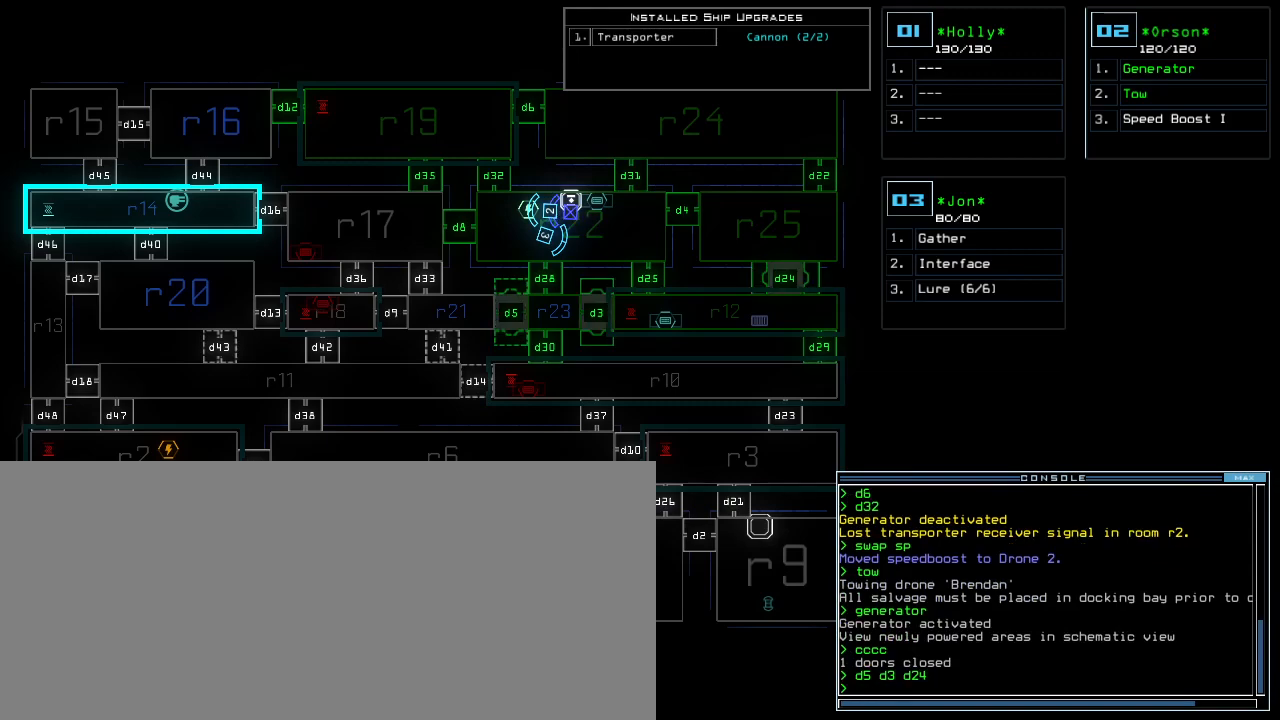
{"keys": [], "events": []}
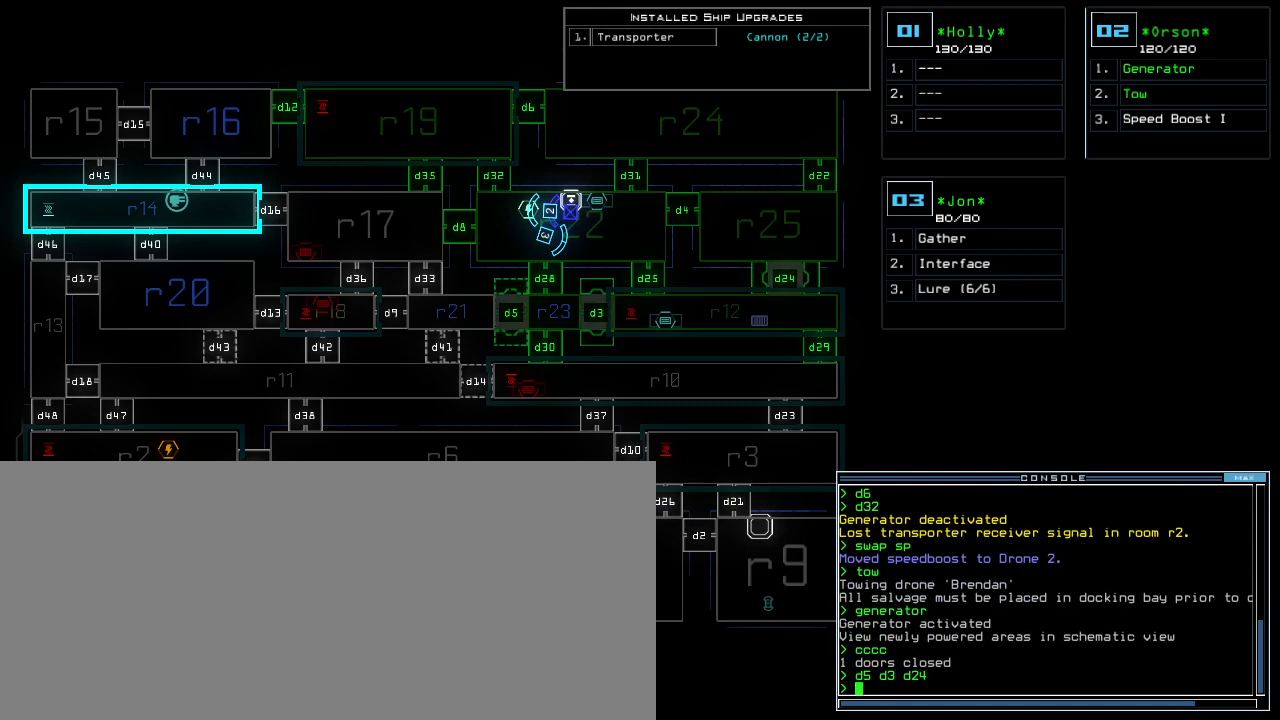
{"keys": [], "events": []}
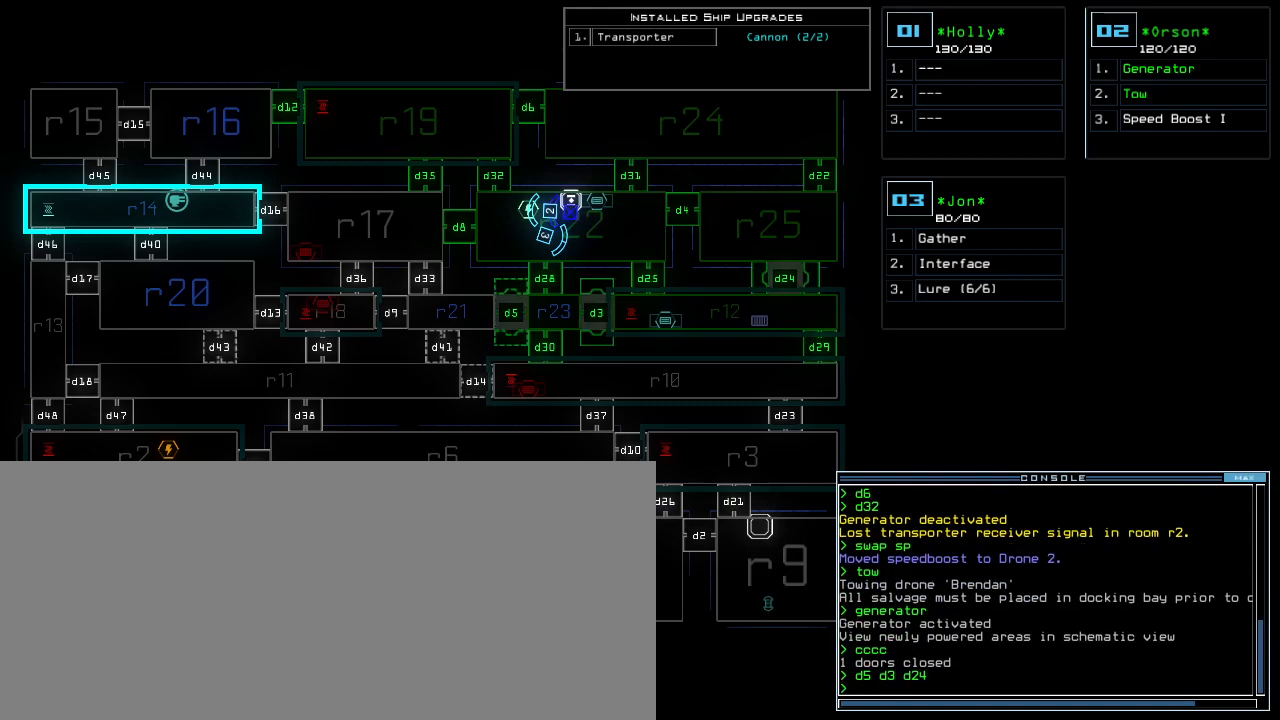
{"keys": [], "events": []}
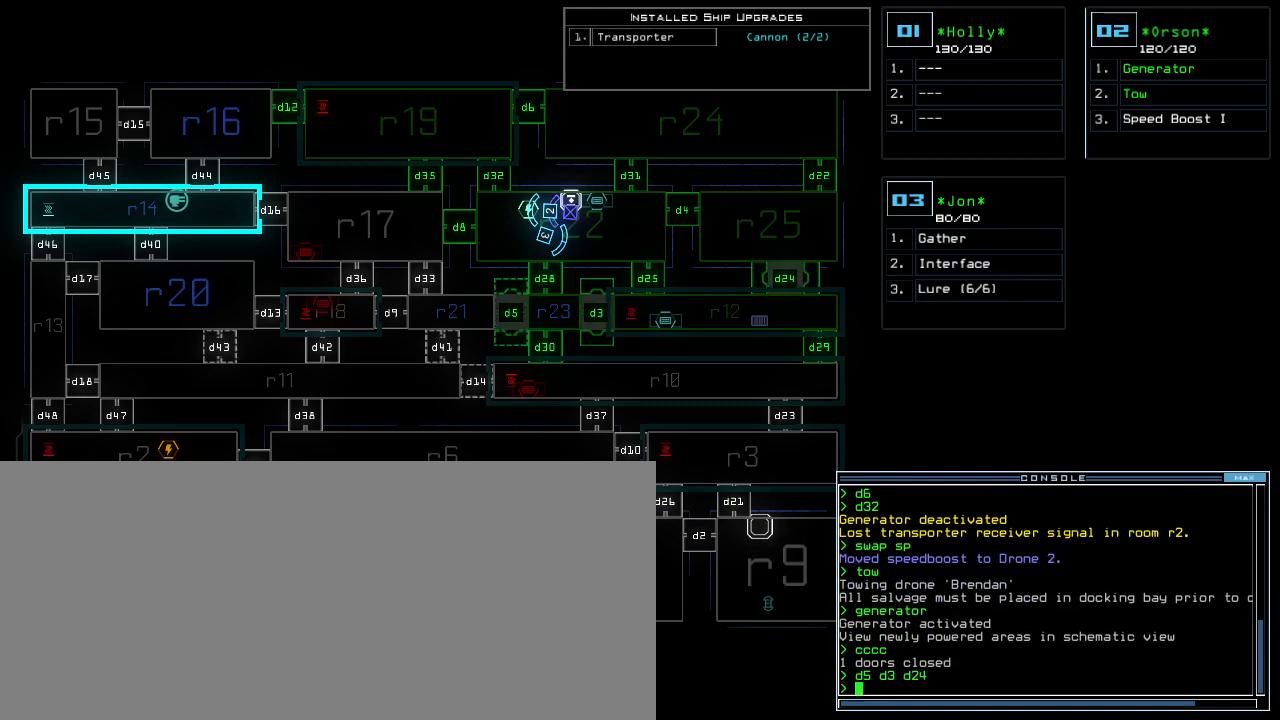
{"keys": [], "events": []}
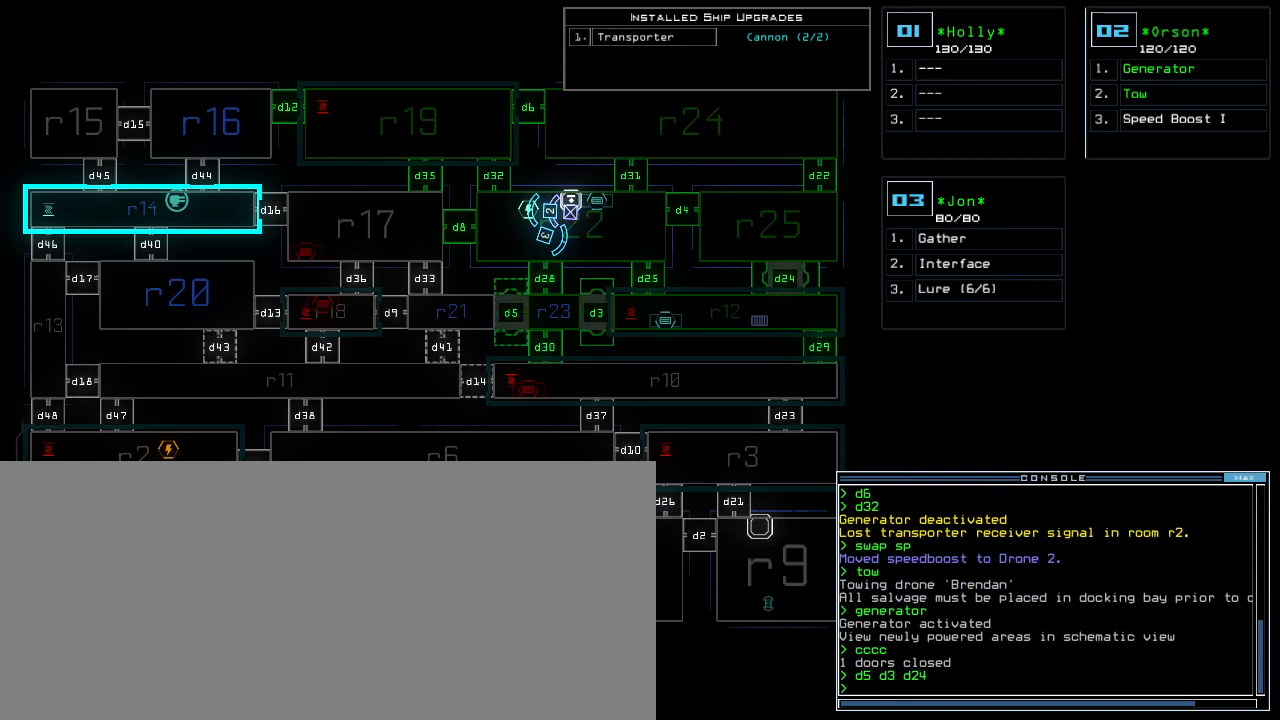
{"keys": [], "events": []}
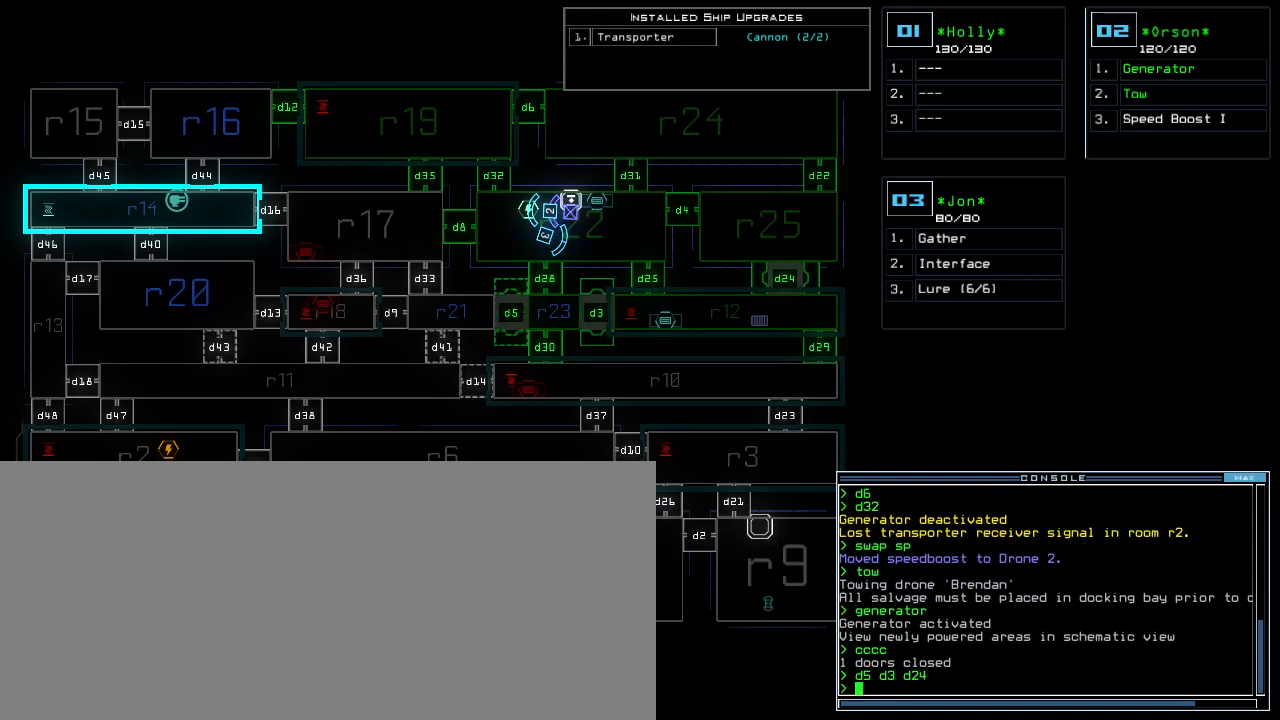
{"keys": [], "events": []}